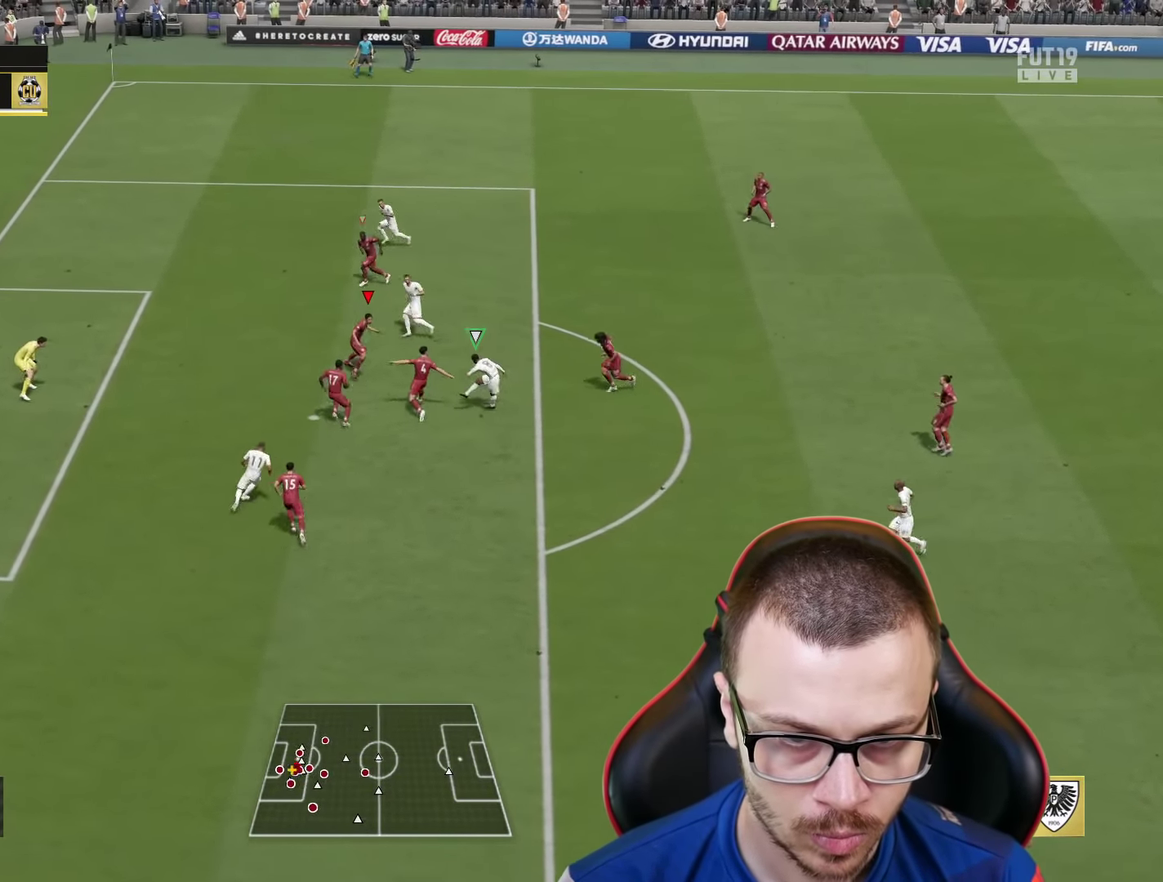
Gameplay with a controller (PlayStation layout); each line is a JSON object with the inputs held at the frame after it (dt_ms = milliseconds from this image to that frame). "events" lists button and stick changes between this image and that frame as [ms after this image, input, new state], when the widget could be followed in between.
{"dt_ms": 333, "buttons": ["CROSS", "R1", "R2"], "left_stick": "right", "right_stick": "center", "events": [[16, "CROSS", "down"], [16, "L1", "down"], [100, "CROSS", "up"], [116, "L1", "up"], [166, "CROSS", "down"], [183, "L1", "down"], [283, "CROSS", "up"], [300, "L1", "up"], [333, "CROSS", "down"]]}
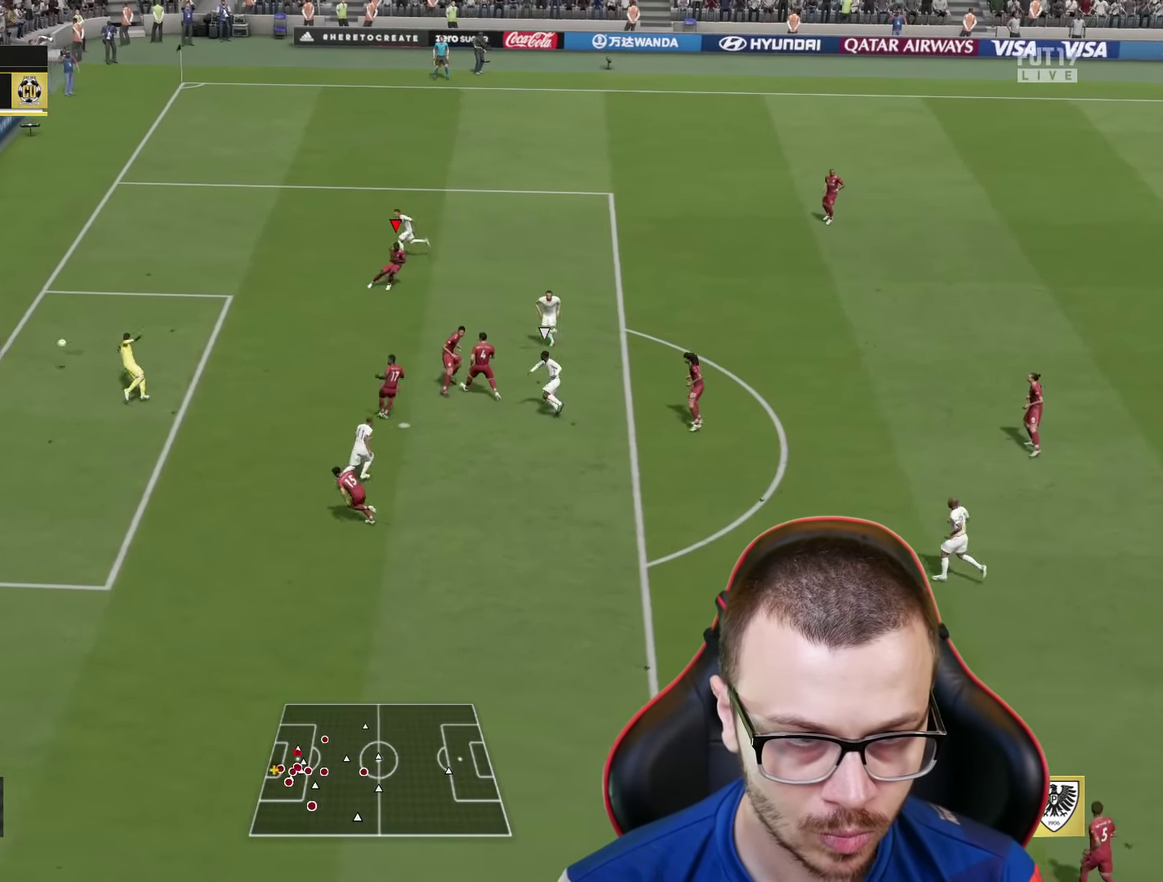
{"dt_ms": 267, "buttons": ["CROSS", "L1", "R1", "R2"], "left_stick": "right", "right_stick": "center", "events": [[67, "L1", "down"]]}
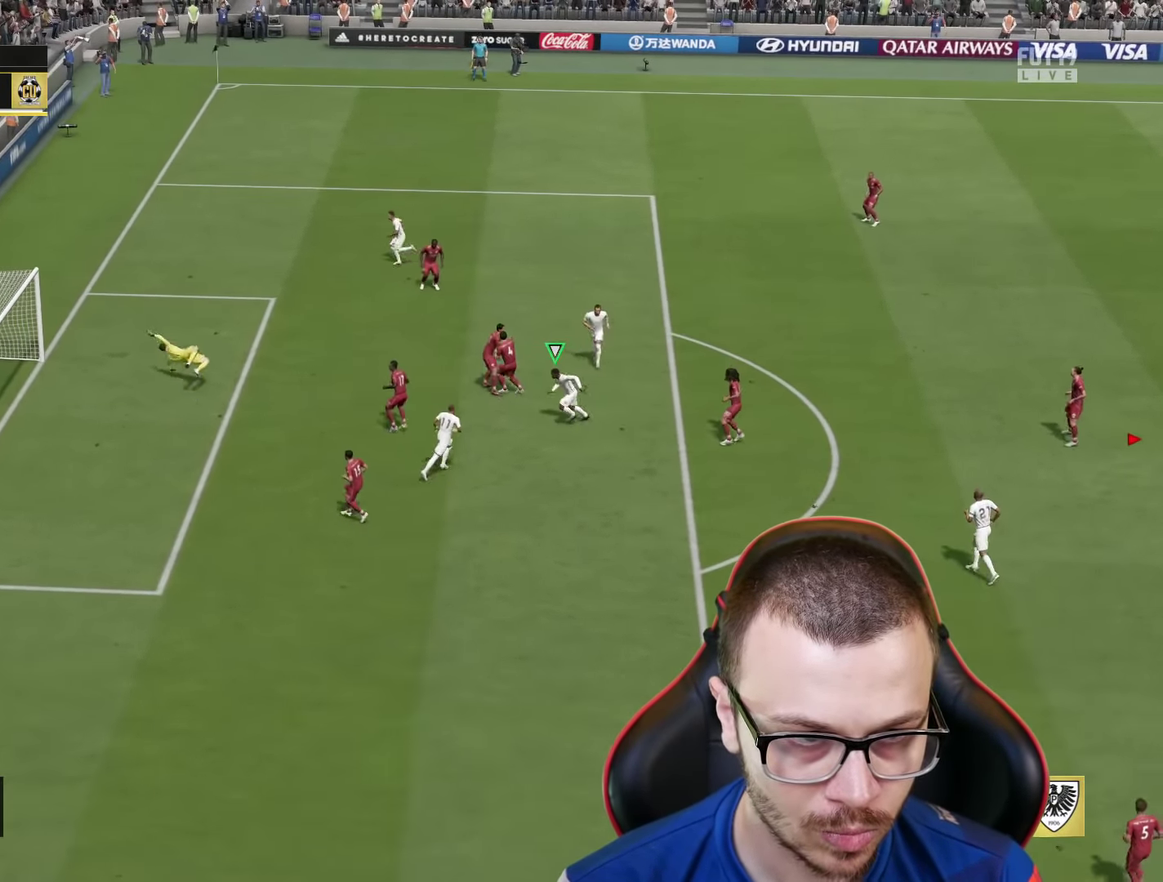
{"dt_ms": 584, "buttons": [], "left_stick": "center", "right_stick": "center", "events": [[50, "L1", "up"], [83, "R1", "up"], [183, "CROSS", "up"], [183, "left_stick", "center"], [200, "R2", "up"]]}
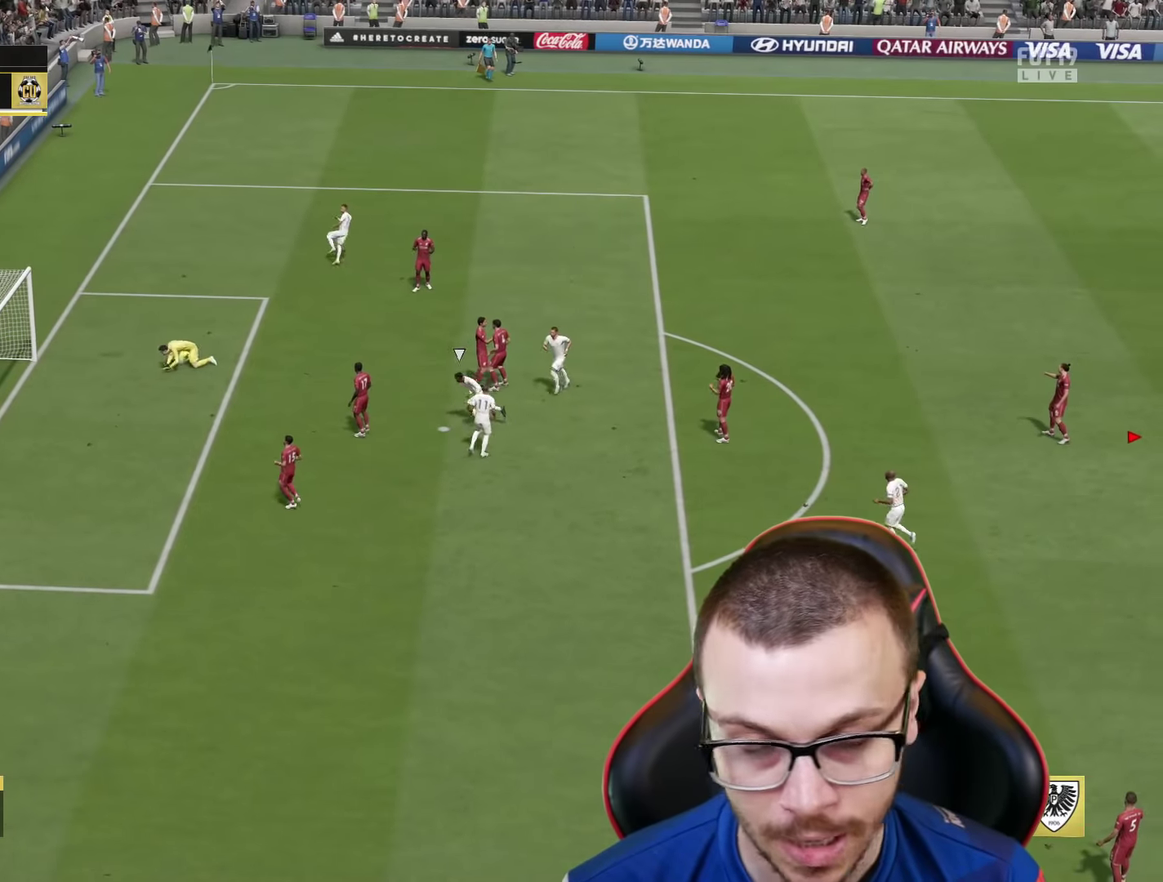
{"dt_ms": 650, "buttons": [], "left_stick": "center", "right_stick": "center", "events": []}
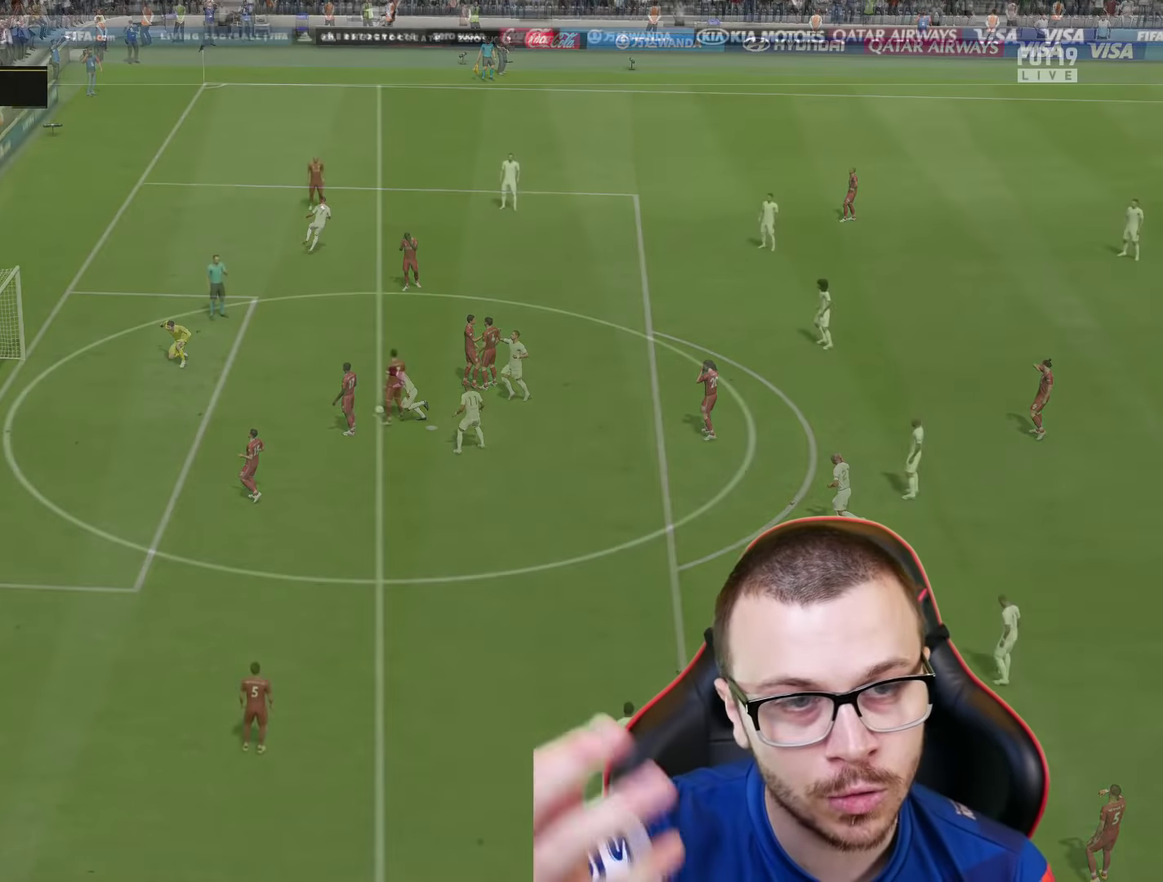
{"dt_ms": 501, "buttons": [], "left_stick": "center", "right_stick": "center", "events": []}
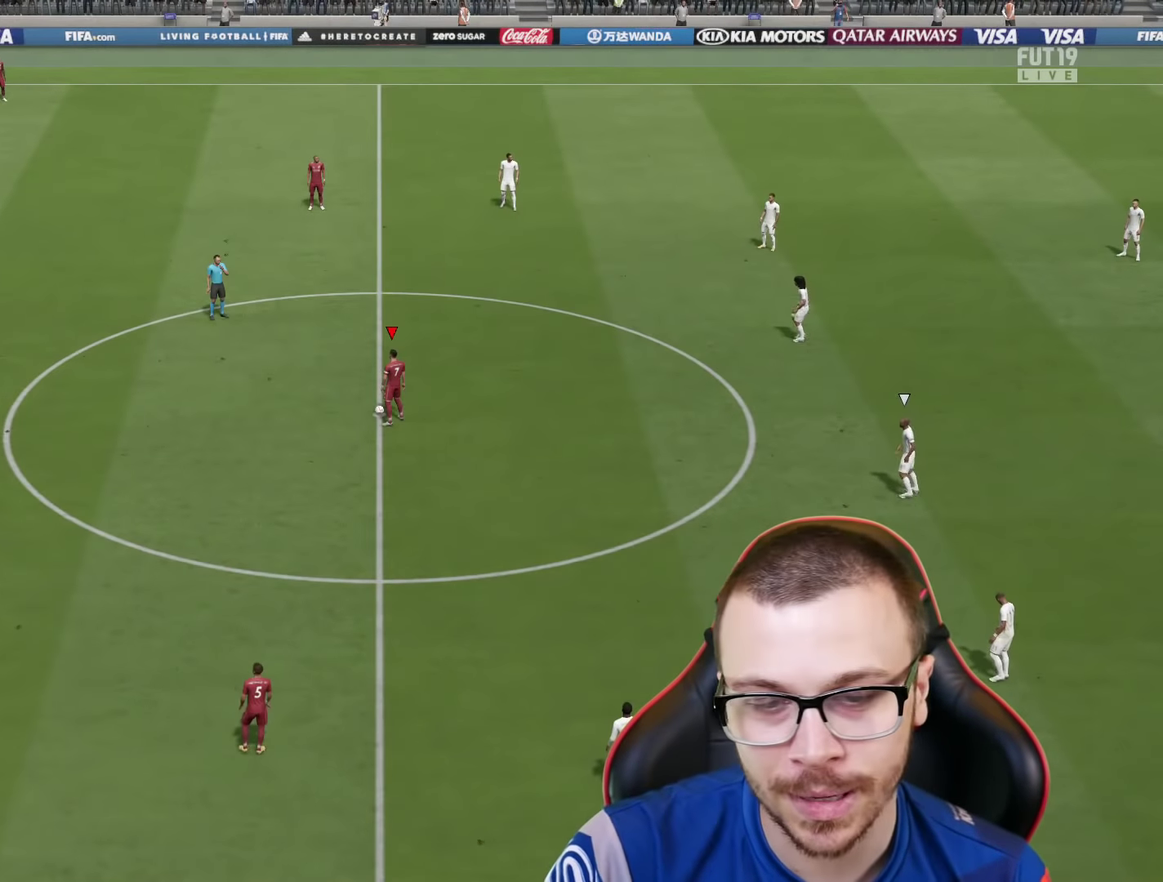
{"dt_ms": 500, "buttons": [], "left_stick": "center", "right_stick": "center", "events": []}
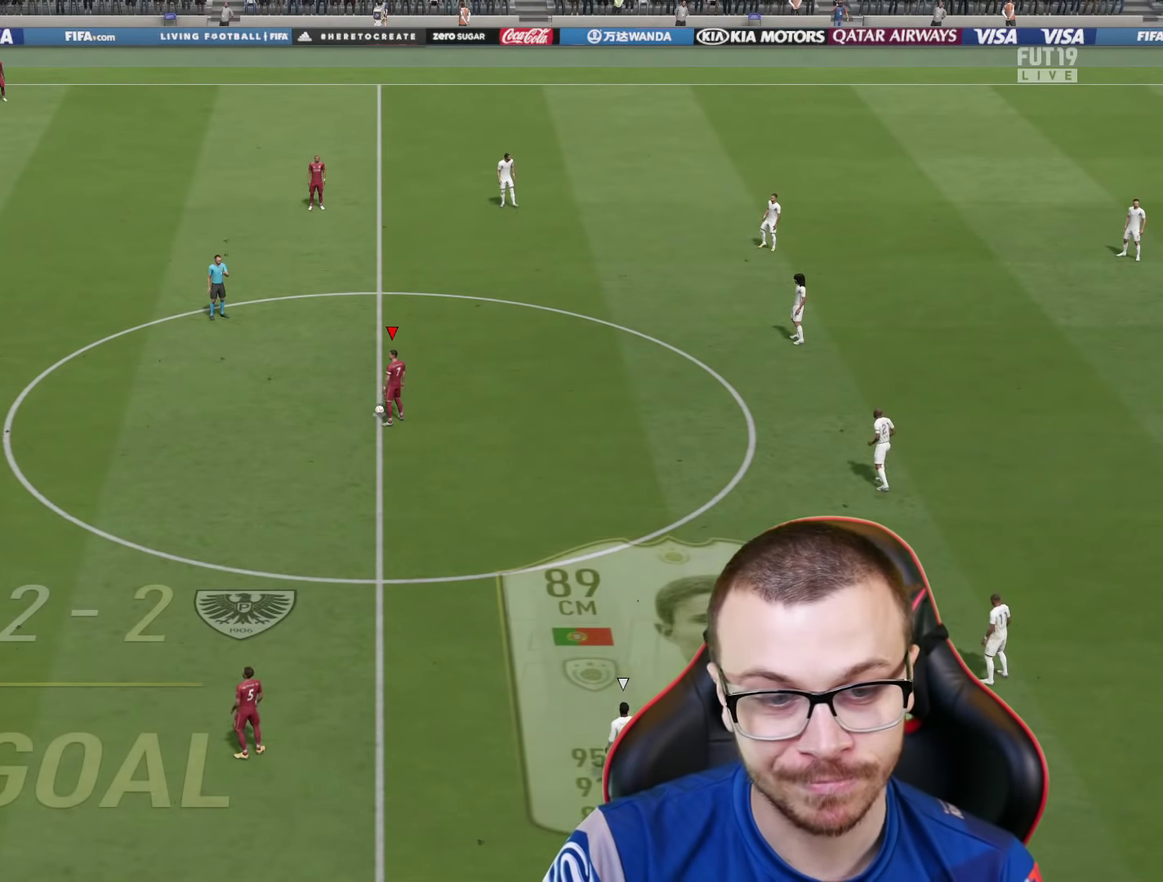
{"dt_ms": 501, "buttons": [], "left_stick": "center", "right_stick": "center", "events": []}
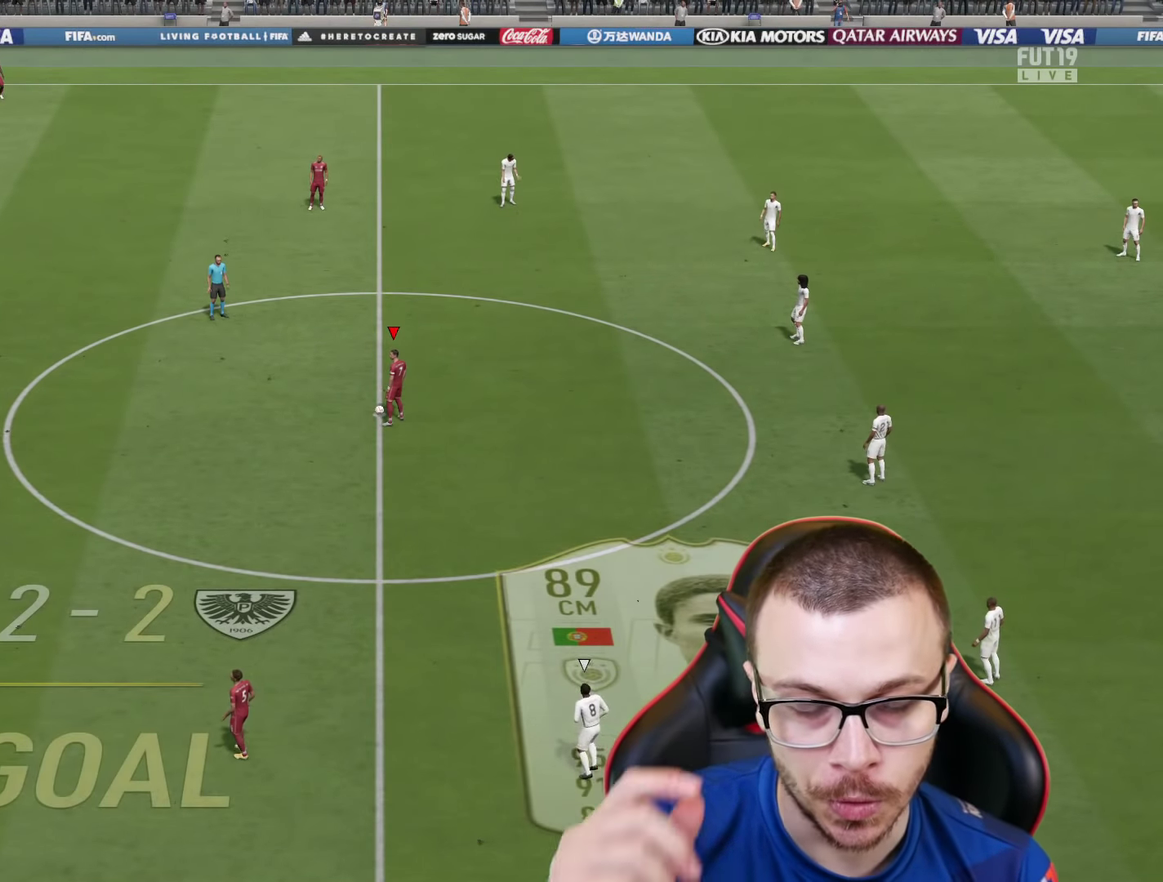
{"dt_ms": 250, "buttons": [], "left_stick": "down", "right_stick": "center", "events": [[133, "left_stick", "down"]]}
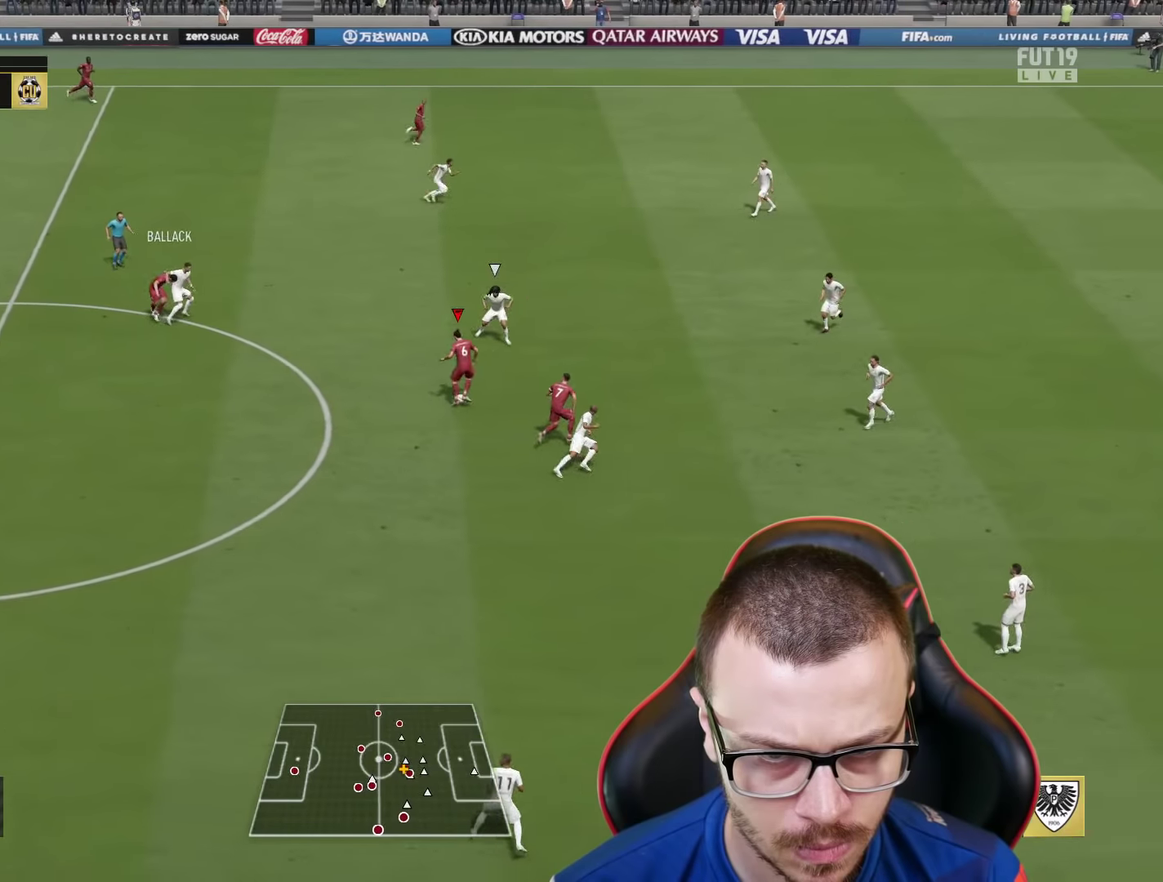
{"dt_ms": 601, "buttons": ["TRIANGLE"], "left_stick": "right", "right_stick": "center", "events": [[33, "left_stick", "down-right"], [83, "left_stick", "right"], [534, "TRIANGLE", "down"]]}